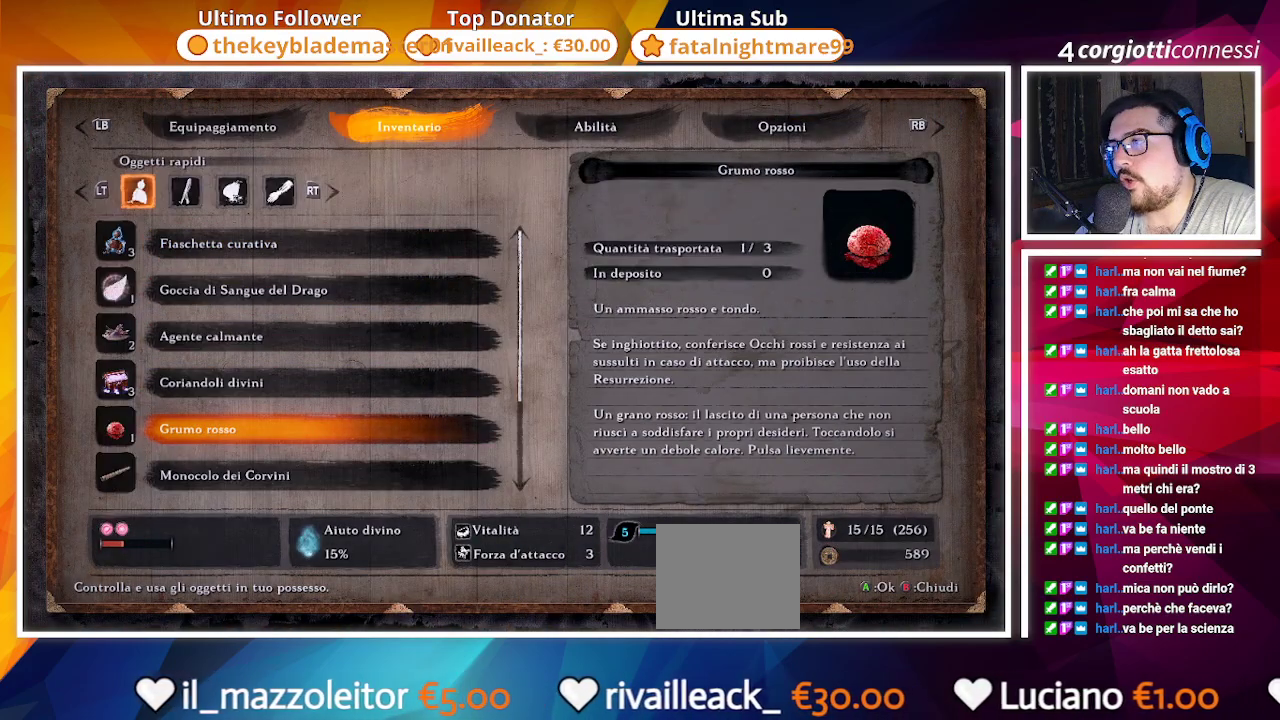
Gameplay with a controller (PlayStation layout); each line is a JSON object with the inputs held at the frame after it. "events" lists button and stick changes between this image and that frame as [ms after this image, input, new state], when the widget could be followed in between.
{"buttons": [], "left_stick": "center", "right_stick": "center", "events": [[217, "right_stick", "up-left"], [433, "right_stick", "center"]]}
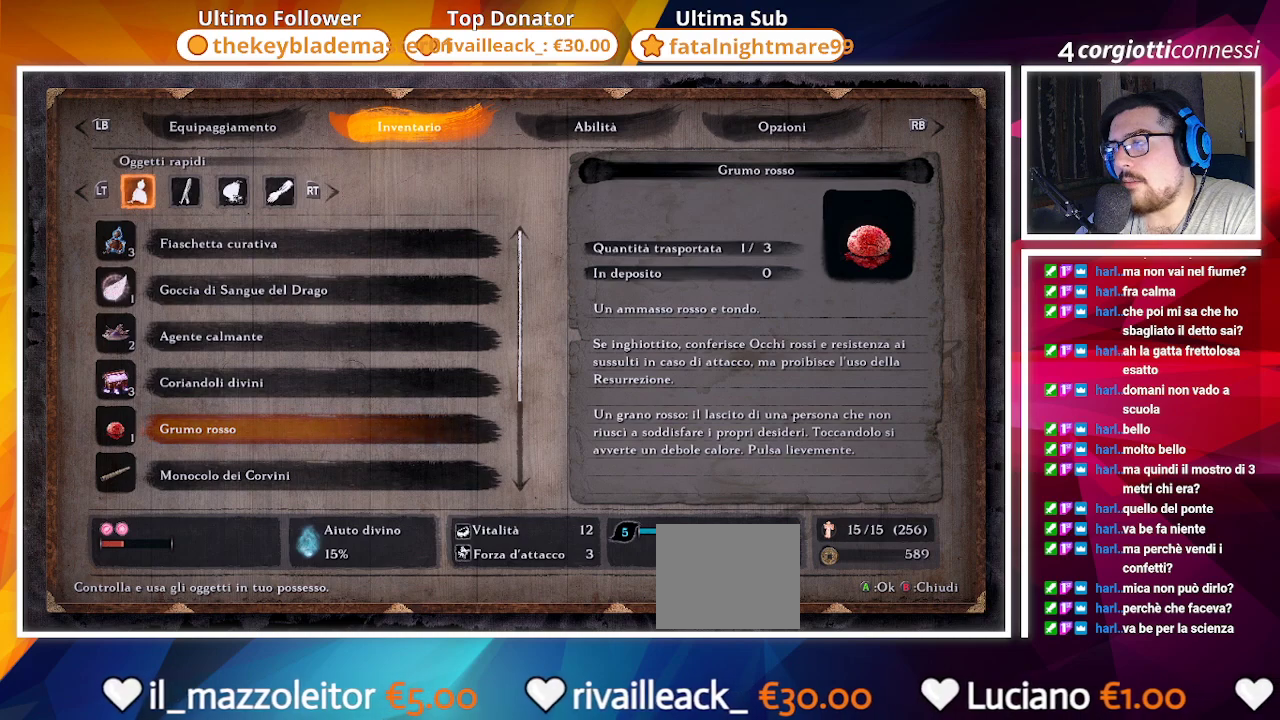
{"buttons": [], "left_stick": "center", "right_stick": "center", "events": []}
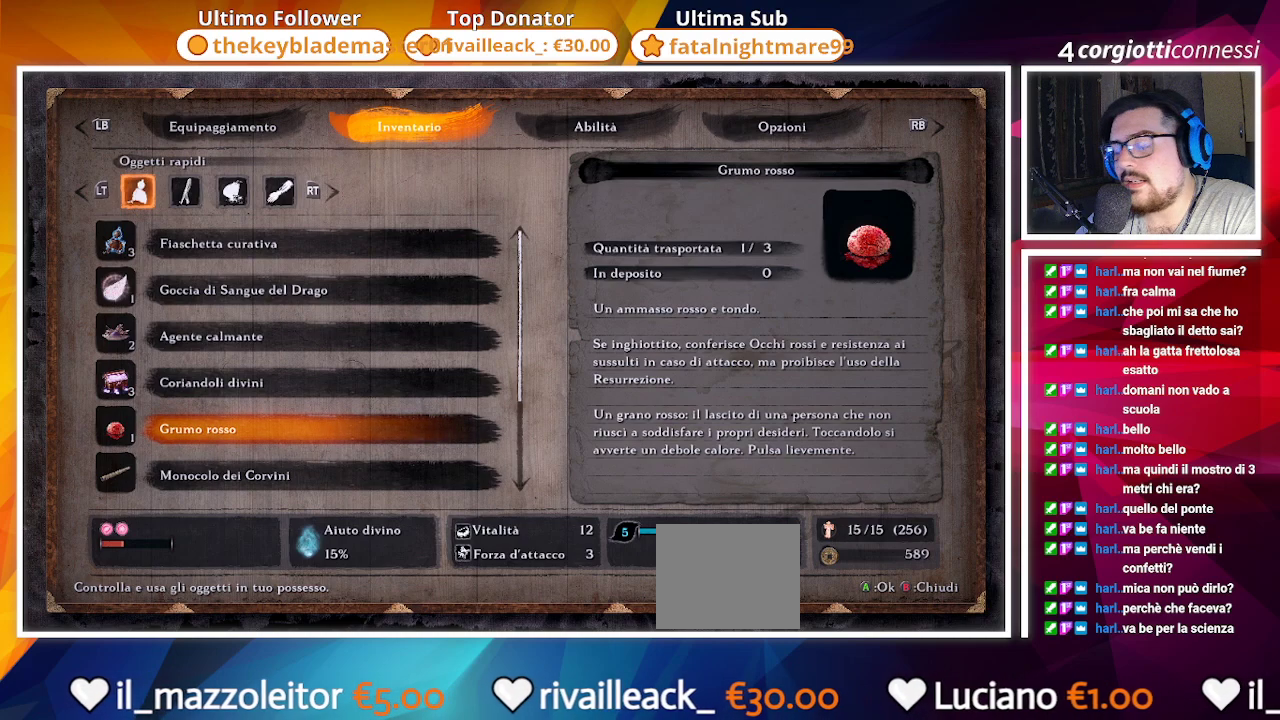
{"buttons": [], "left_stick": "center", "right_stick": "center", "events": []}
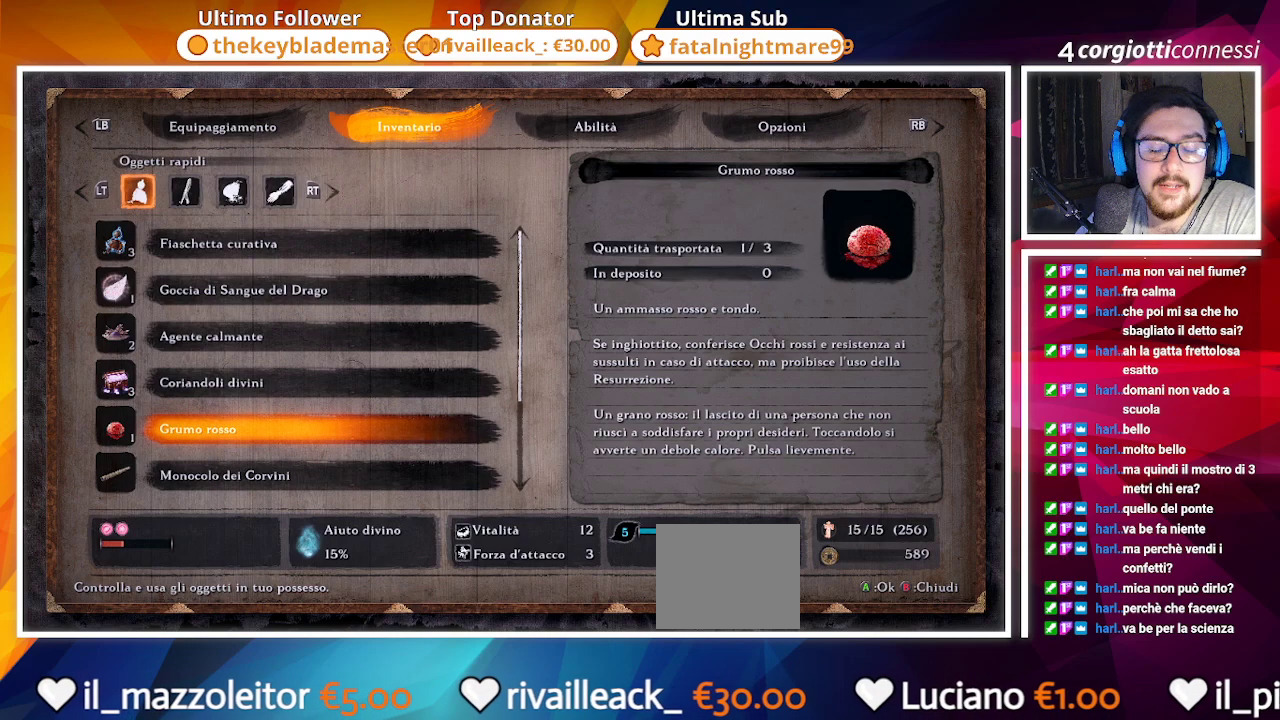
{"buttons": [], "left_stick": "center", "right_stick": "center", "events": []}
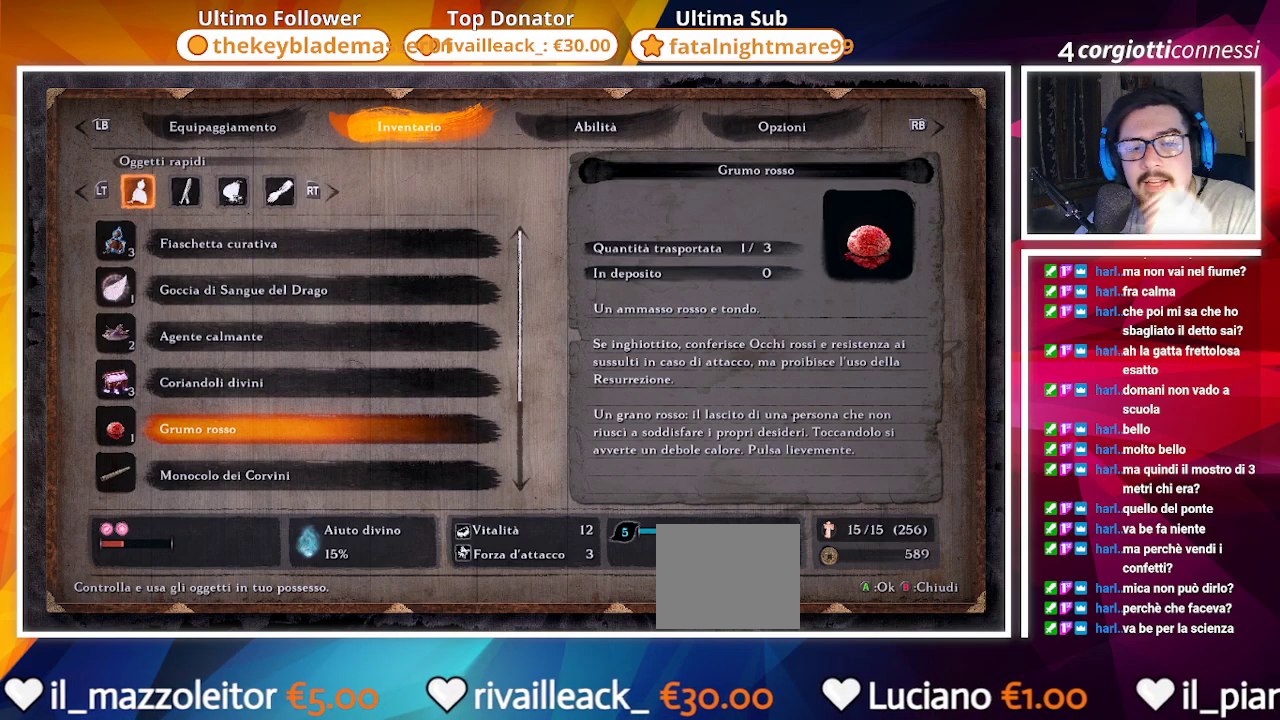
{"buttons": [], "left_stick": "center", "right_stick": "center", "events": []}
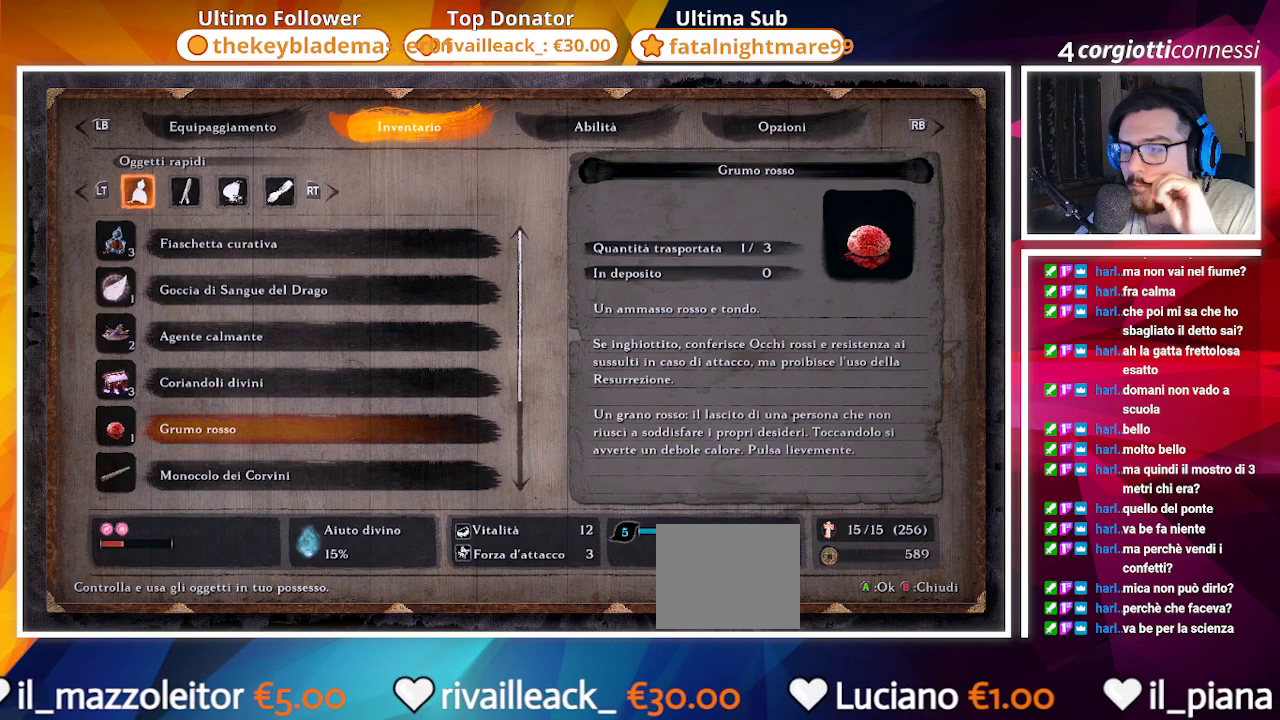
{"buttons": [], "left_stick": "center", "right_stick": "center", "events": []}
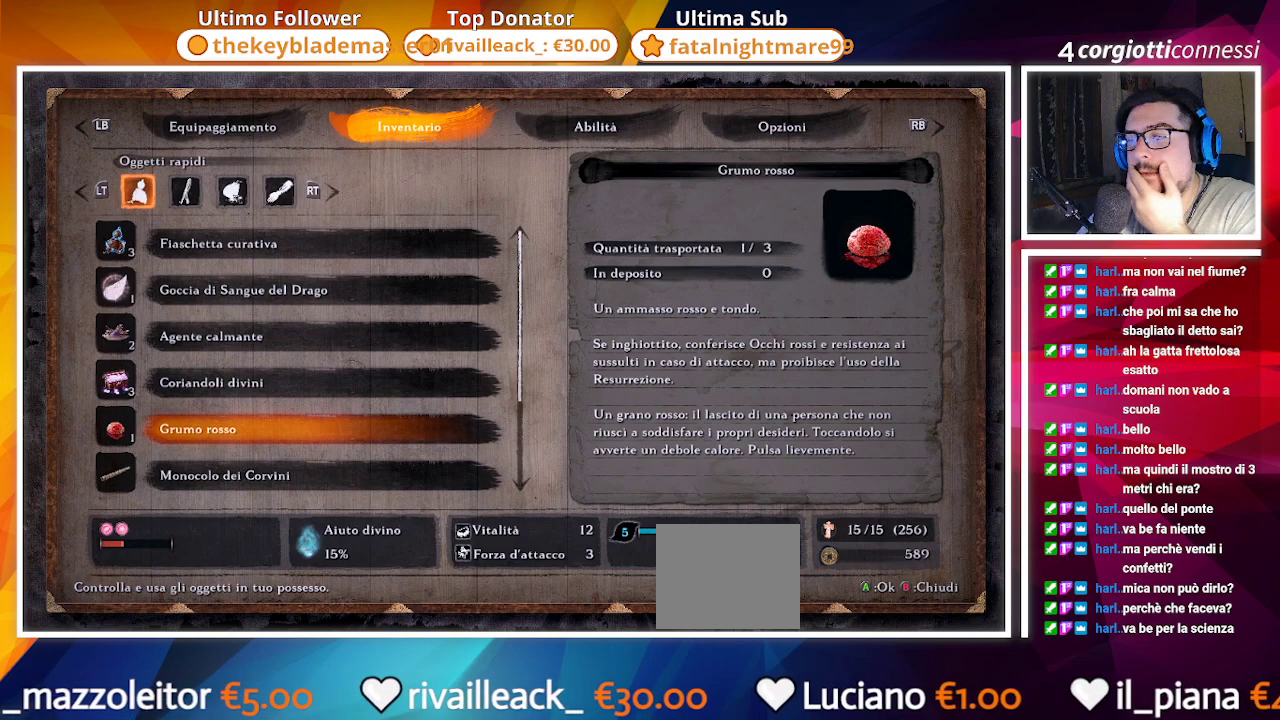
{"buttons": [], "left_stick": "center", "right_stick": "center", "events": []}
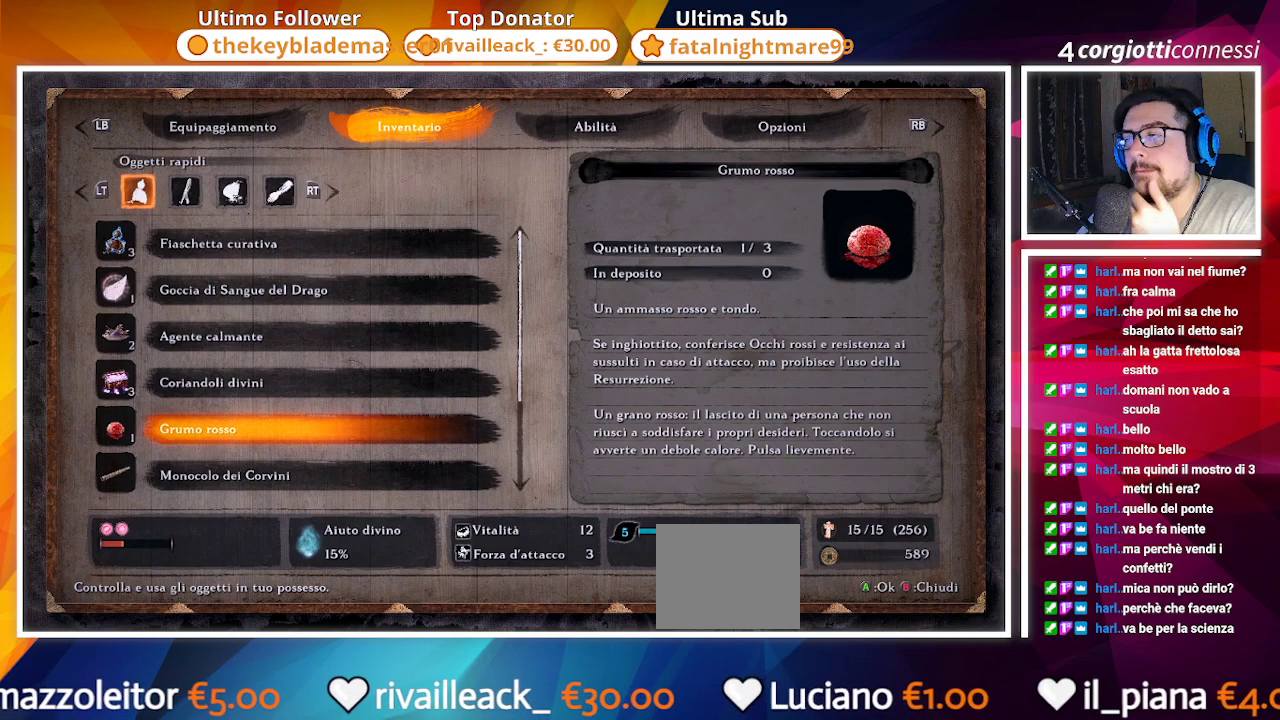
{"buttons": [], "left_stick": "center", "right_stick": "center", "events": []}
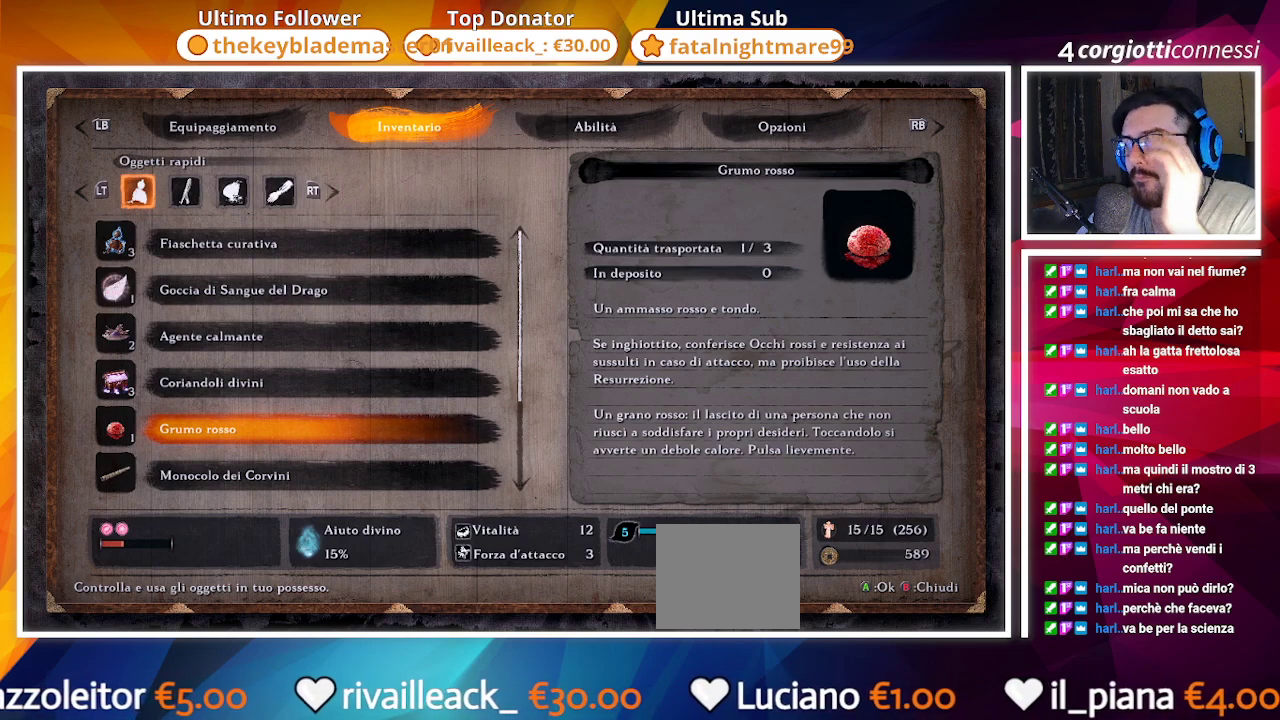
{"buttons": [], "left_stick": "center", "right_stick": "center", "events": []}
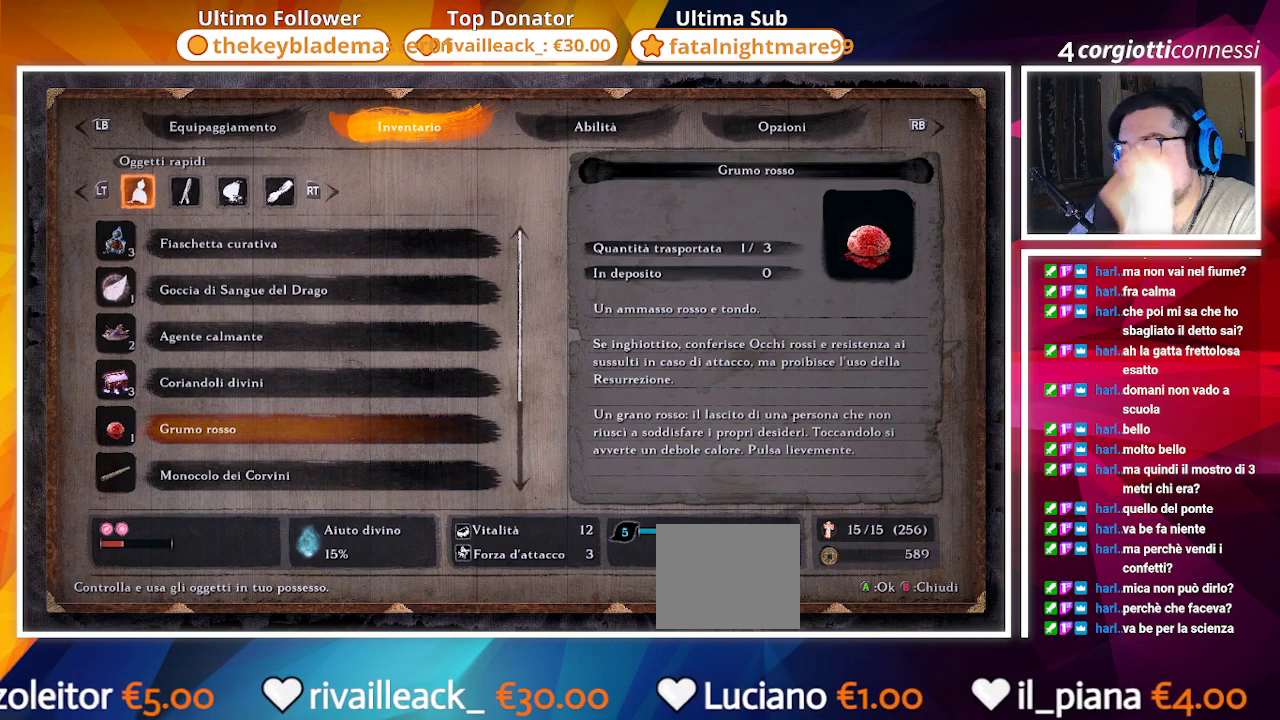
{"buttons": [], "left_stick": "center", "right_stick": "center", "events": []}
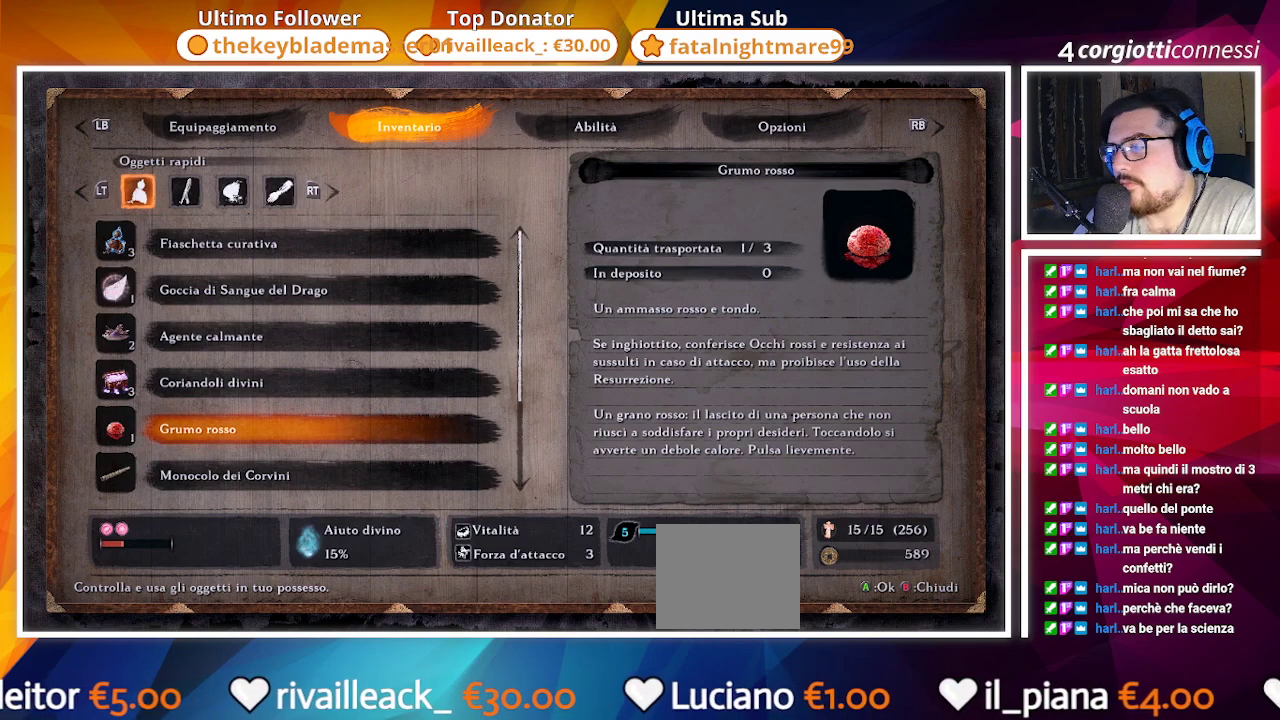
{"buttons": [], "left_stick": "center", "right_stick": "center", "events": [[200, "CIRCLE", "down"], [350, "CIRCLE", "up"]]}
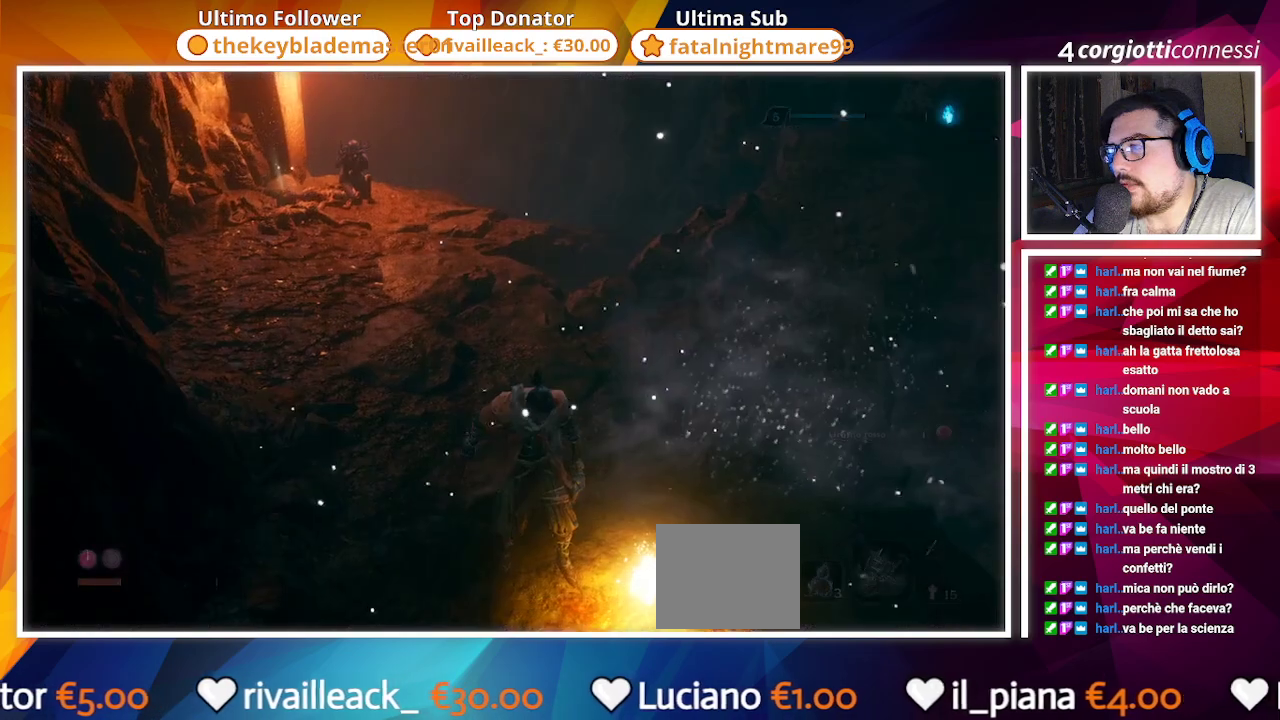
{"buttons": [], "left_stick": "up", "right_stick": "up-right", "events": [[33, "right_stick", "down-right"], [250, "right_stick", "center"], [333, "right_stick", "up-right"], [367, "left_stick", "up"]]}
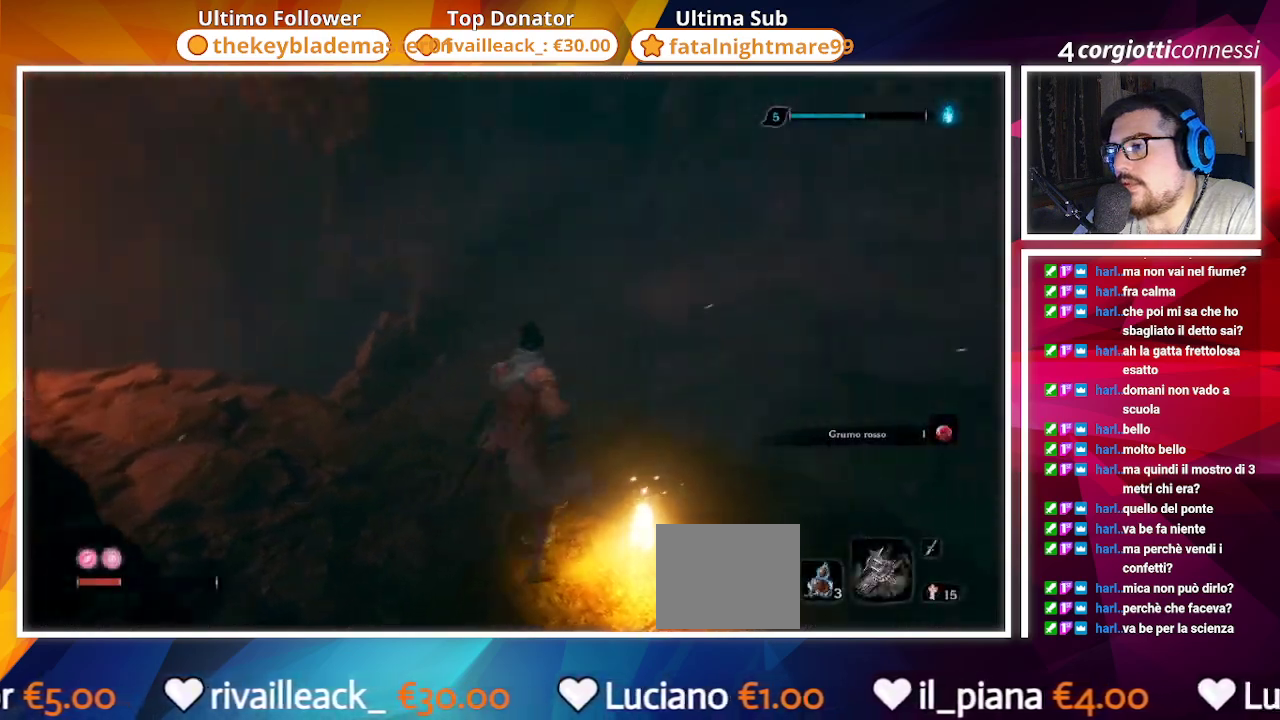
{"buttons": [], "left_stick": "center", "right_stick": "center", "events": [[33, "left_stick", "center"], [150, "right_stick", "center"], [267, "left_stick", "up"], [483, "left_stick", "center"]]}
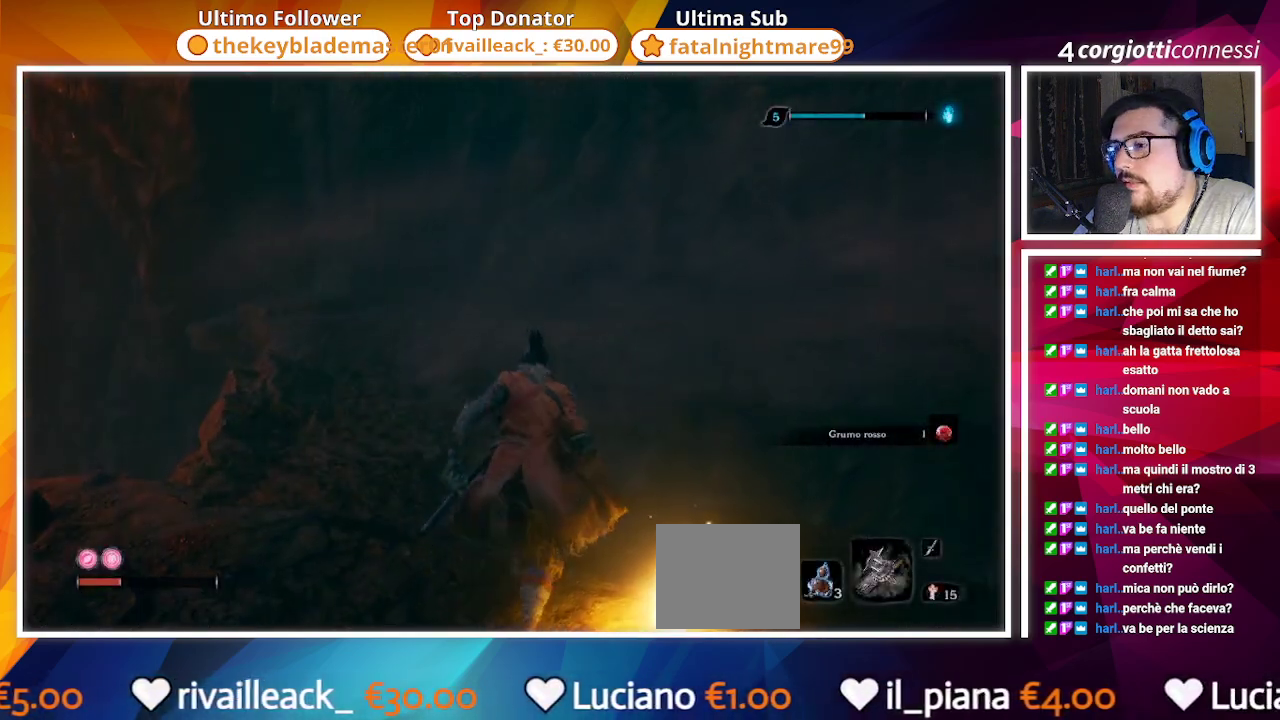
{"buttons": ["SQUARE"], "left_stick": "down", "right_stick": "left", "events": [[50, "SQUARE", "down"], [117, "right_stick", "left"], [350, "SQUARE", "up"], [350, "left_stick", "down"], [417, "SQUARE", "down"]]}
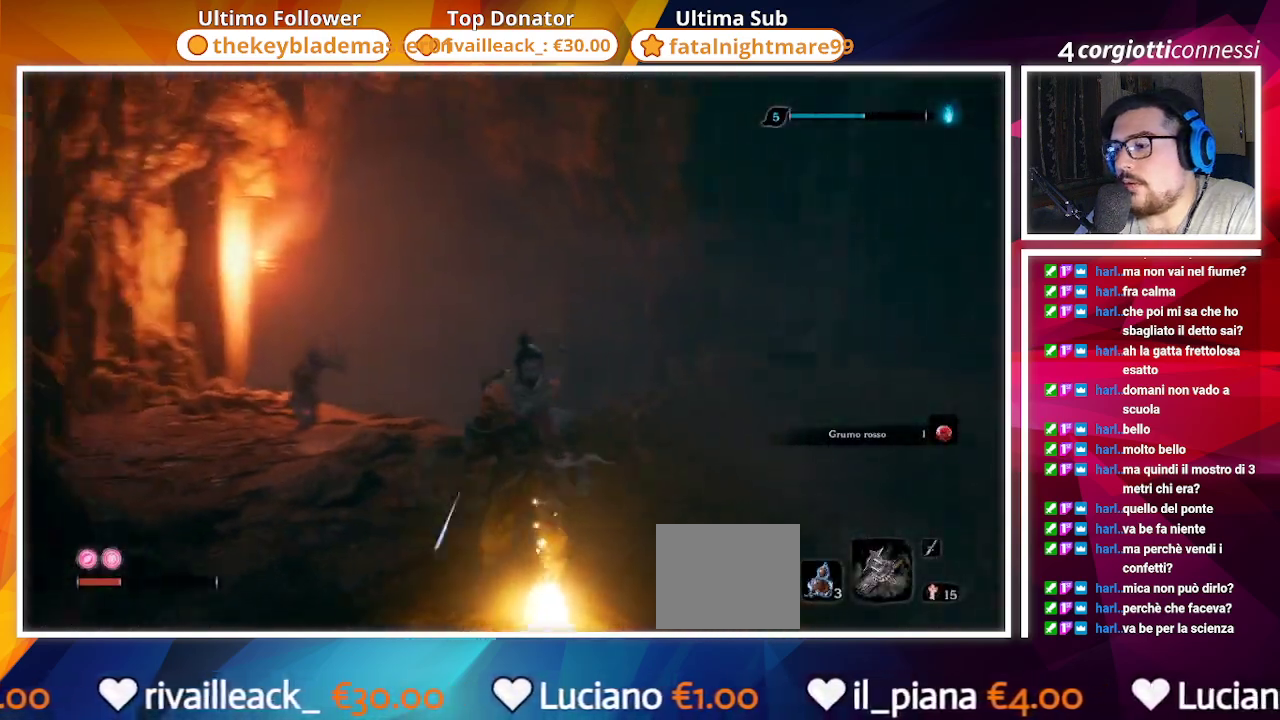
{"buttons": ["SQUARE"], "left_stick": "up", "right_stick": "down-right", "events": [[67, "right_stick", "center"], [217, "left_stick", "center"], [333, "right_stick", "down-right"], [367, "left_stick", "up"]]}
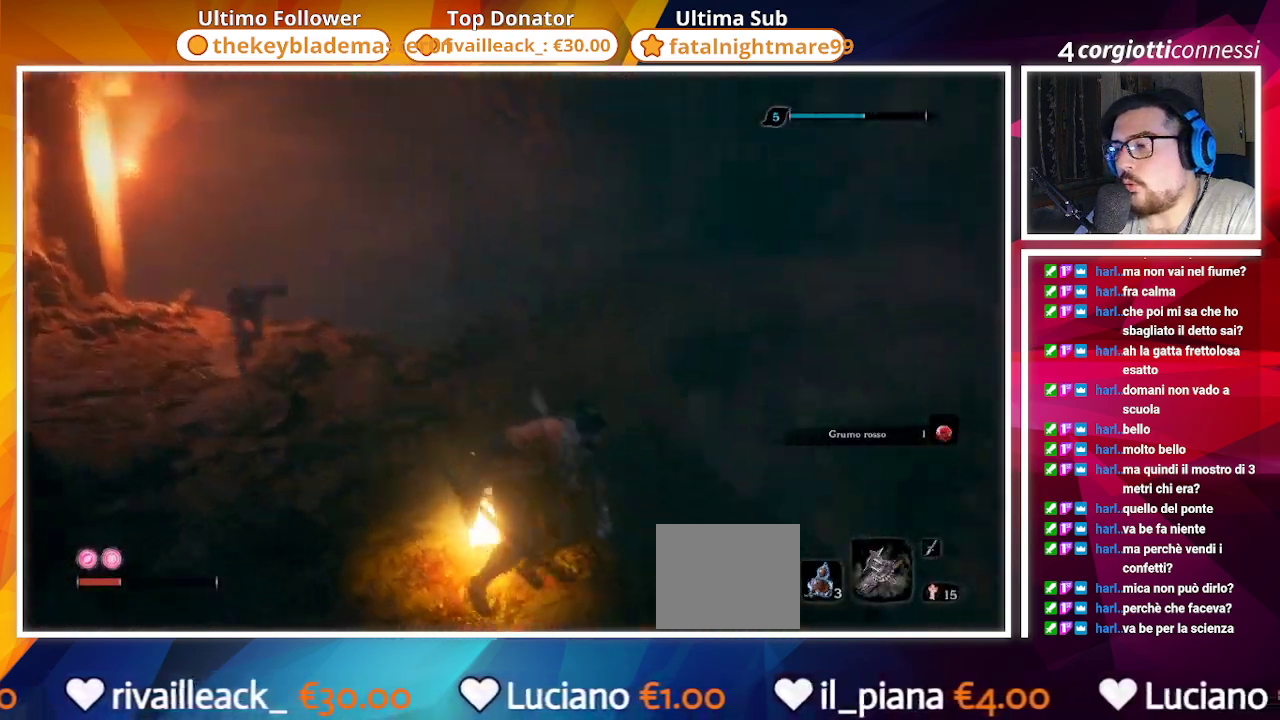
{"buttons": ["SQUARE"], "left_stick": "up", "right_stick": "center", "events": [[17, "left_stick", "up-left"], [83, "right_stick", "center"], [217, "left_stick", "up"]]}
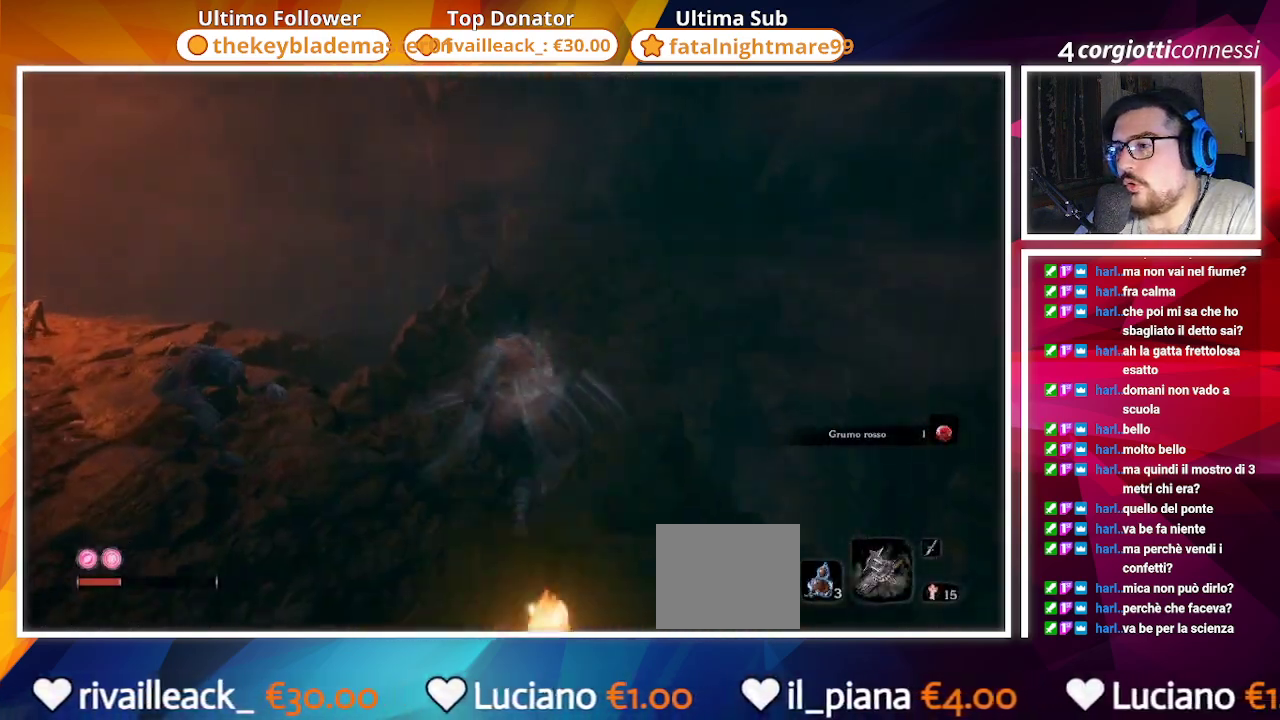
{"buttons": ["SQUARE"], "left_stick": "up", "right_stick": "center", "events": [[83, "right_stick", "right"], [267, "right_stick", "center"]]}
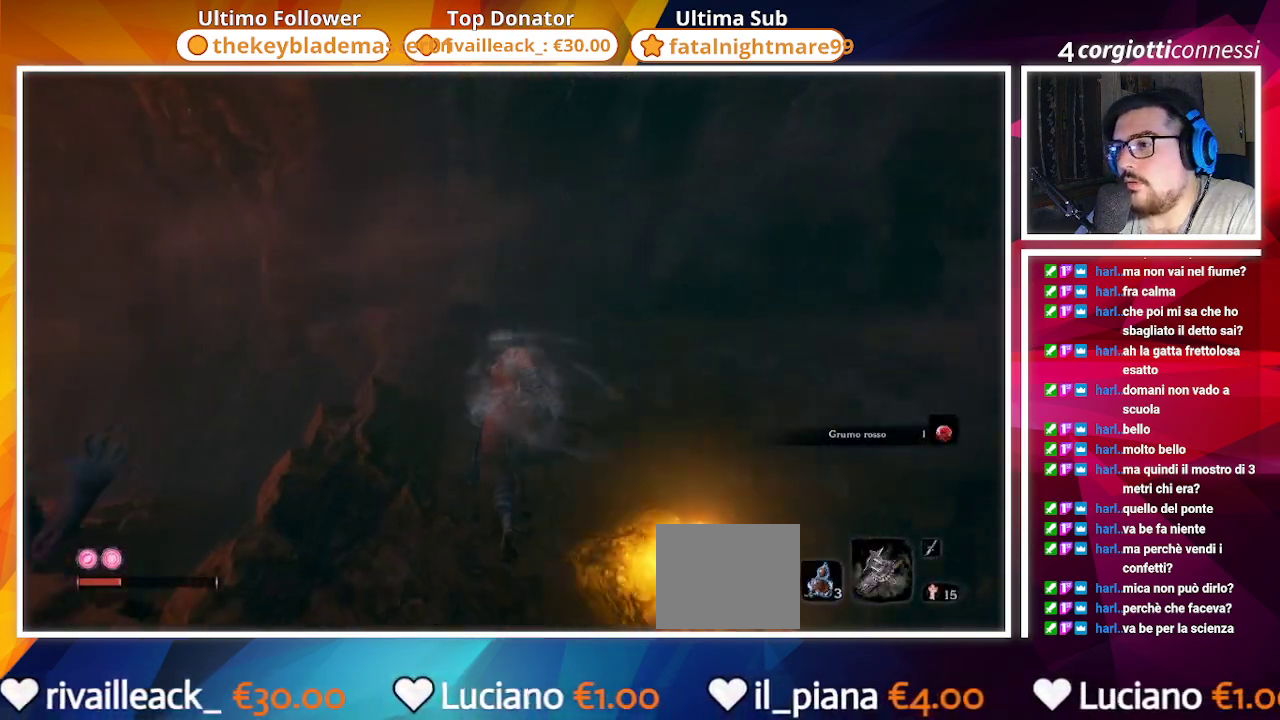
{"buttons": ["SQUARE"], "left_stick": "up", "right_stick": "right", "events": [[217, "right_stick", "right"]]}
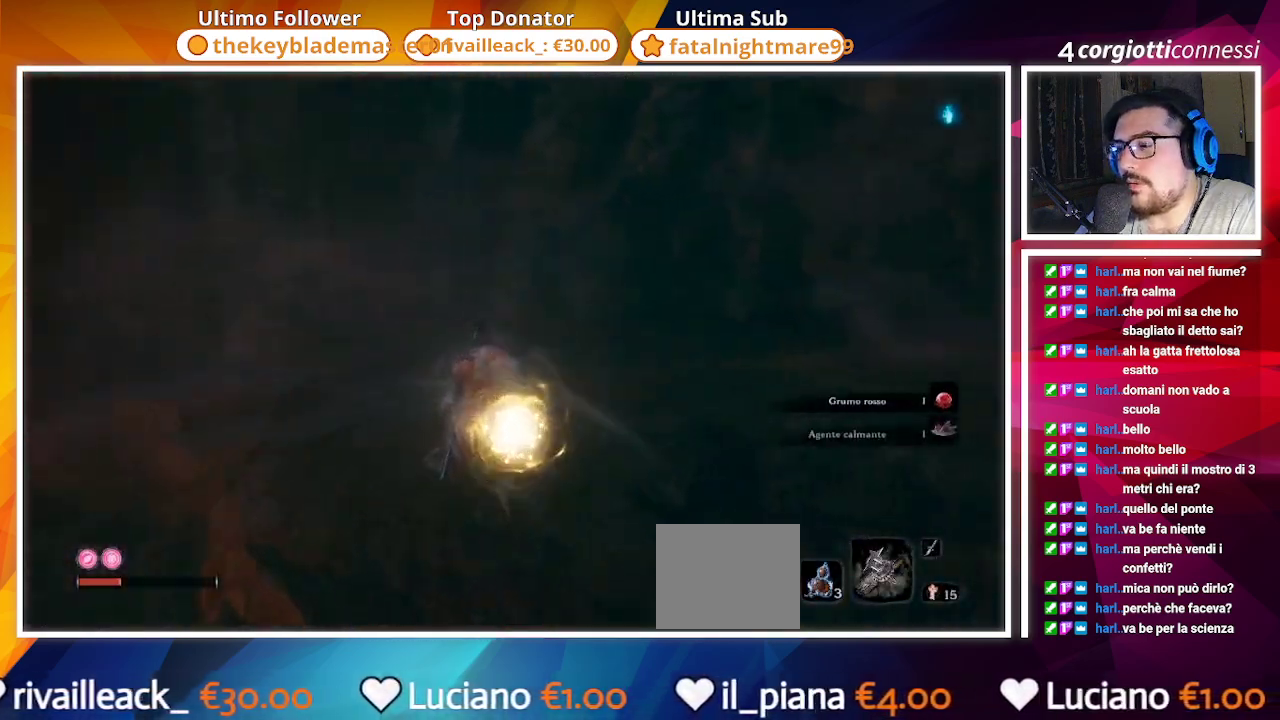
{"buttons": [], "left_stick": "up", "right_stick": "center", "events": [[417, "SQUARE", "up"], [433, "right_stick", "center"]]}
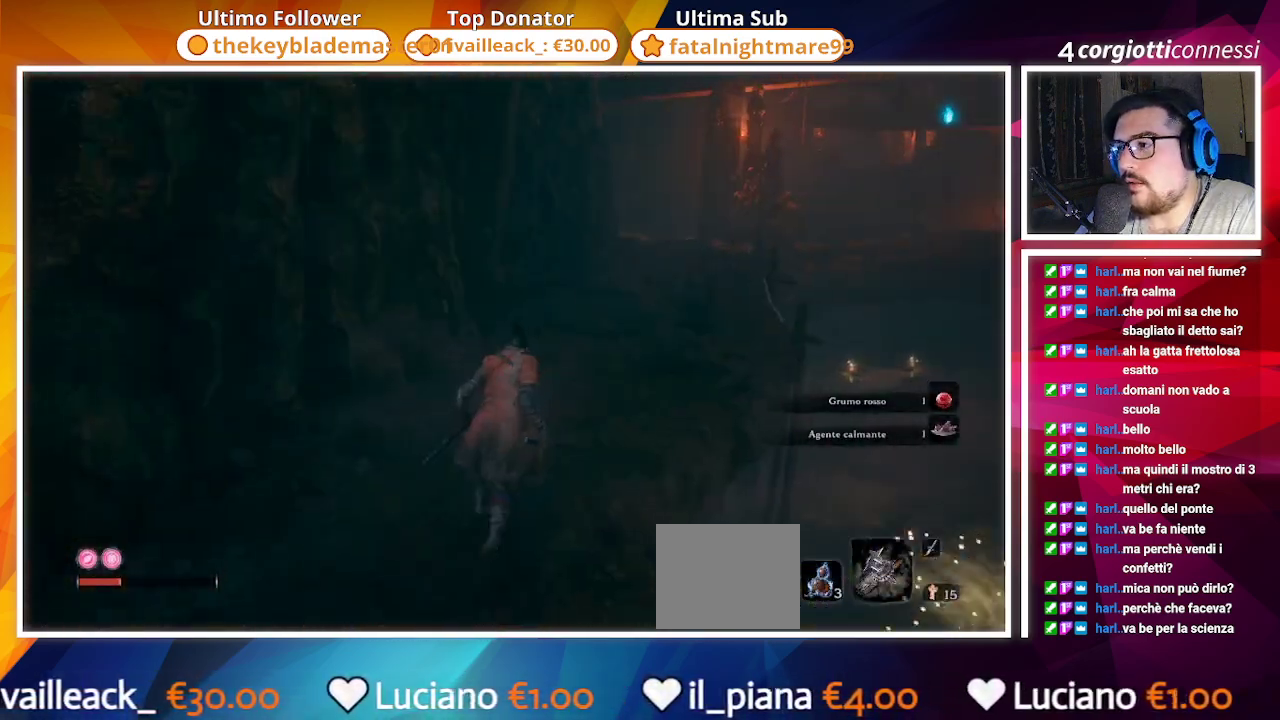
{"buttons": ["CIRCLE"], "left_stick": "up", "right_stick": "right", "events": [[283, "CIRCLE", "down"], [433, "right_stick", "right"]]}
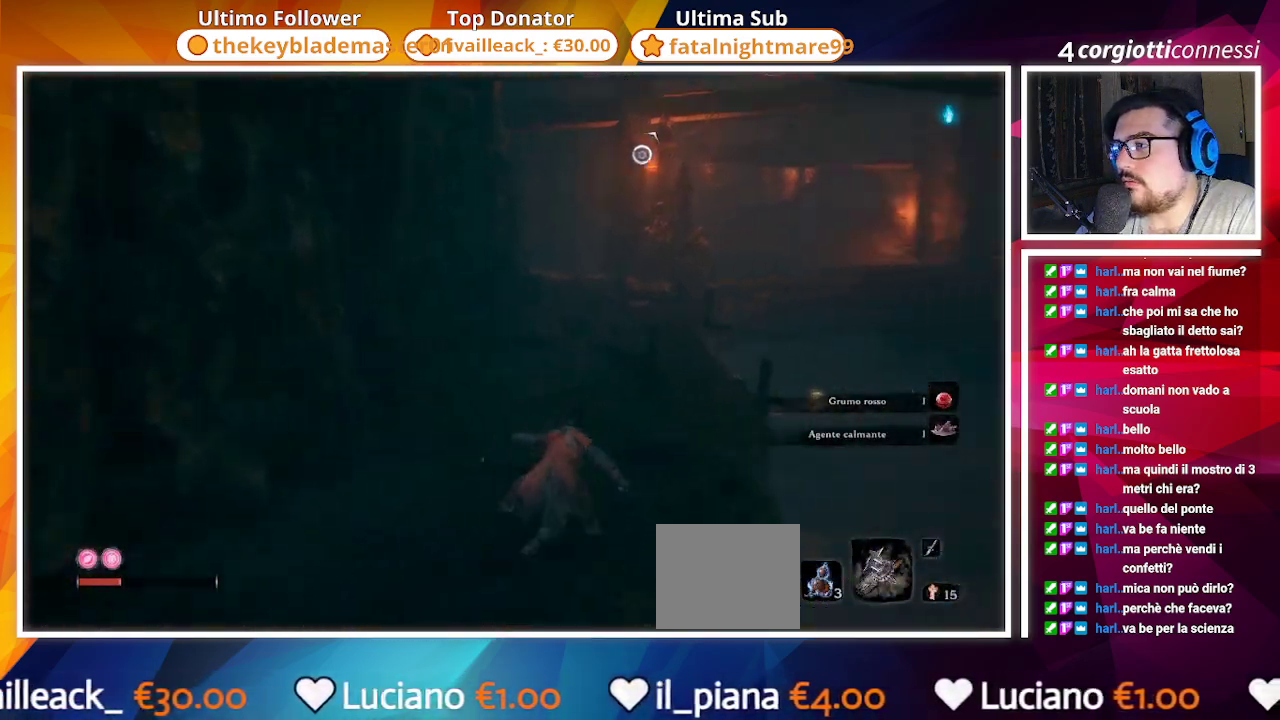
{"buttons": ["CIRCLE"], "left_stick": "up", "right_stick": "center", "events": [[50, "right_stick", "center"]]}
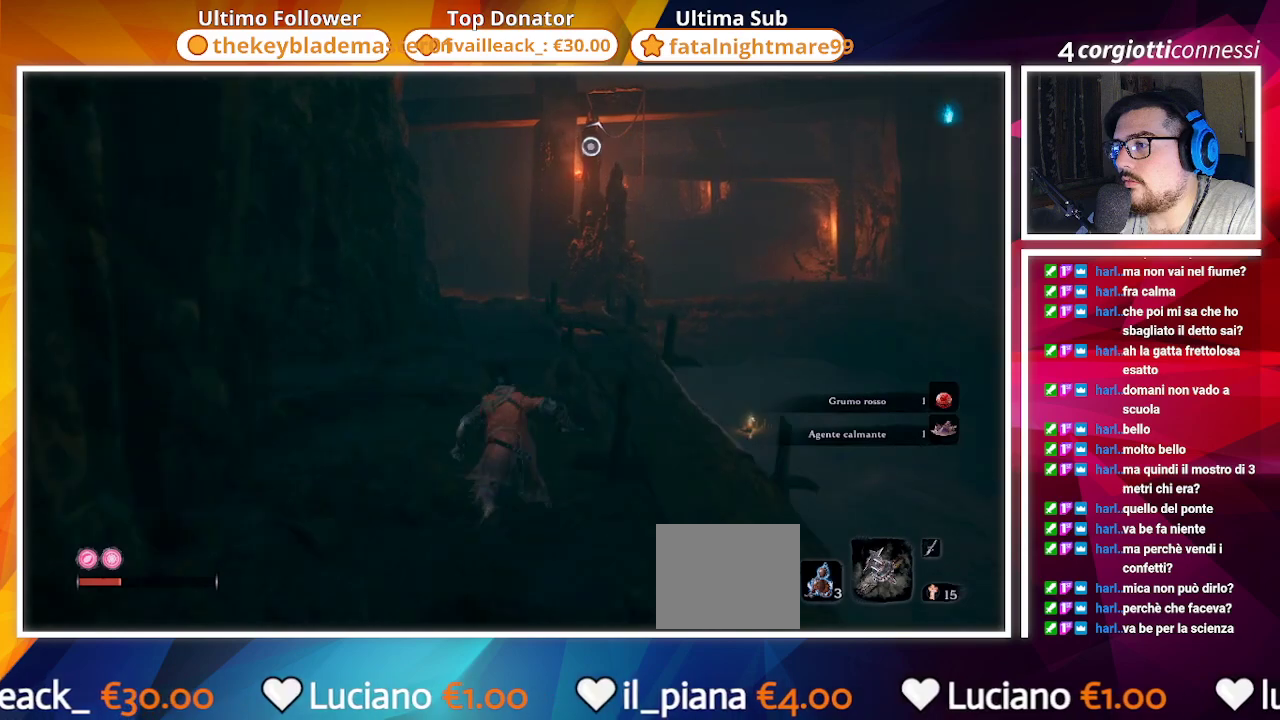
{"buttons": ["CIRCLE"], "left_stick": "up", "right_stick": "down", "events": [[467, "right_stick", "down"]]}
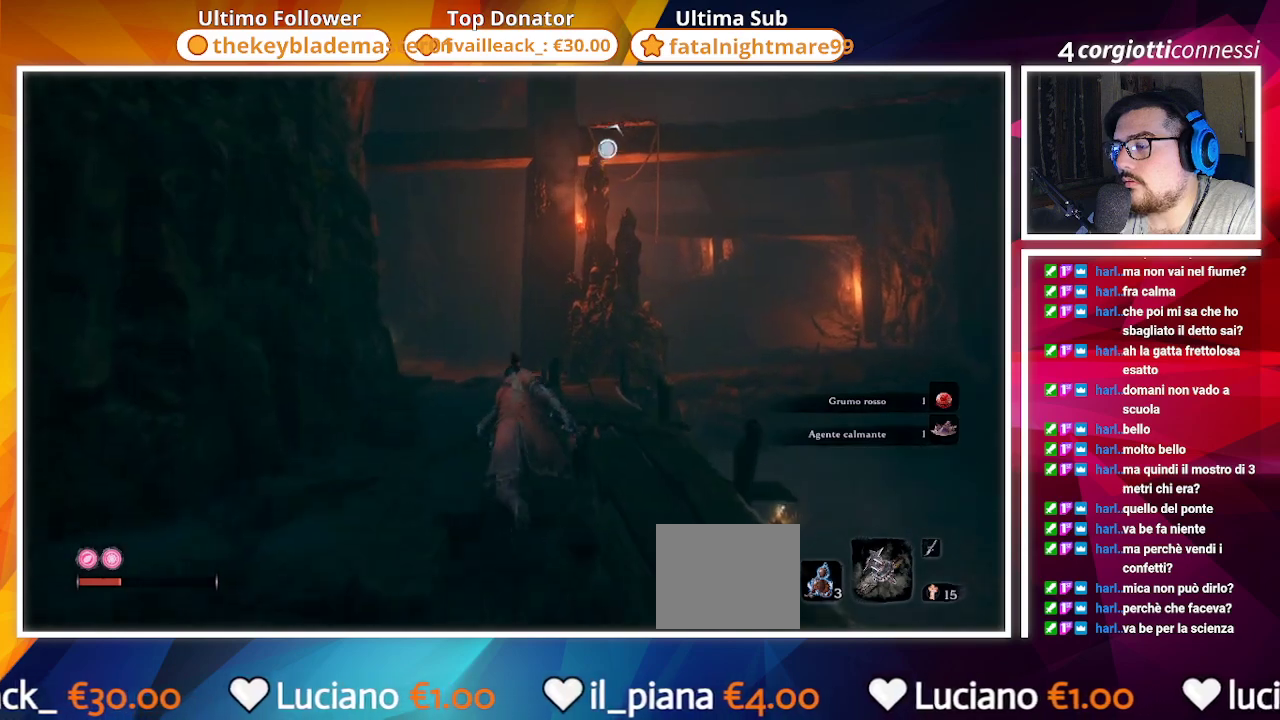
{"buttons": ["CIRCLE"], "left_stick": "up", "right_stick": "left", "events": [[150, "right_stick", "center"], [317, "right_stick", "left"]]}
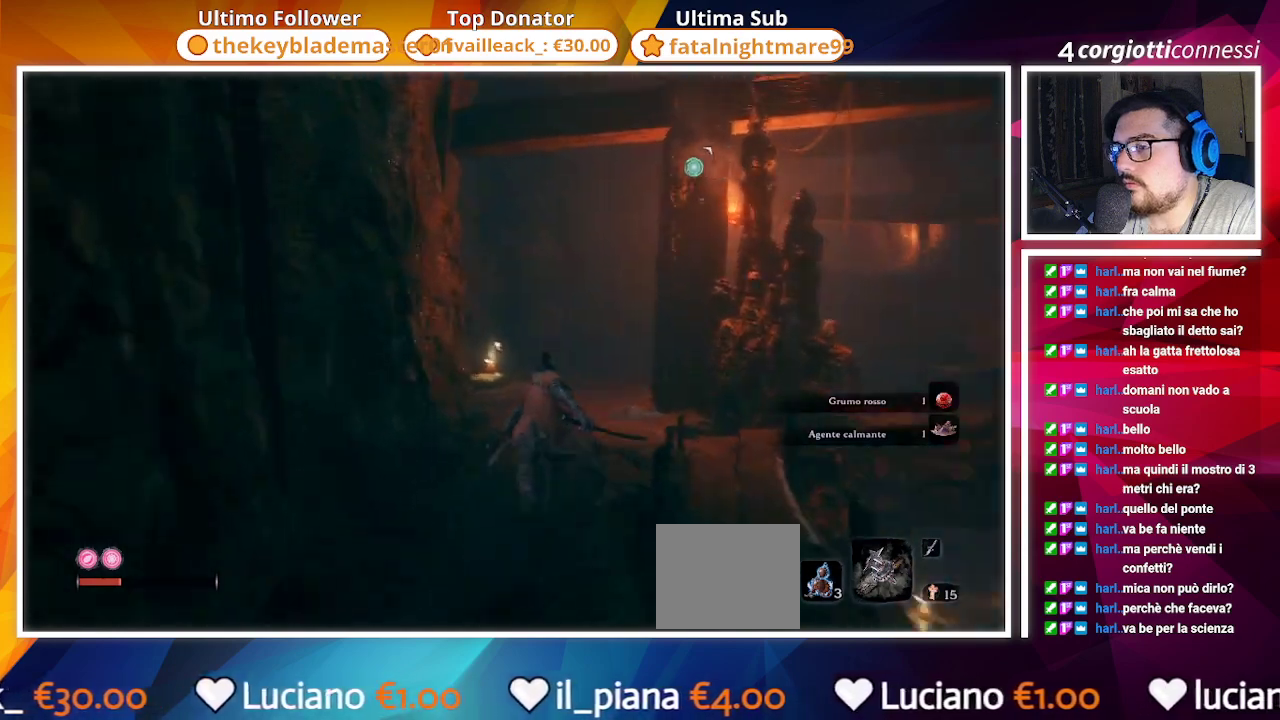
{"buttons": ["CIRCLE"], "left_stick": "up", "right_stick": "down-left", "events": [[17, "right_stick", "center"], [433, "right_stick", "down-left"]]}
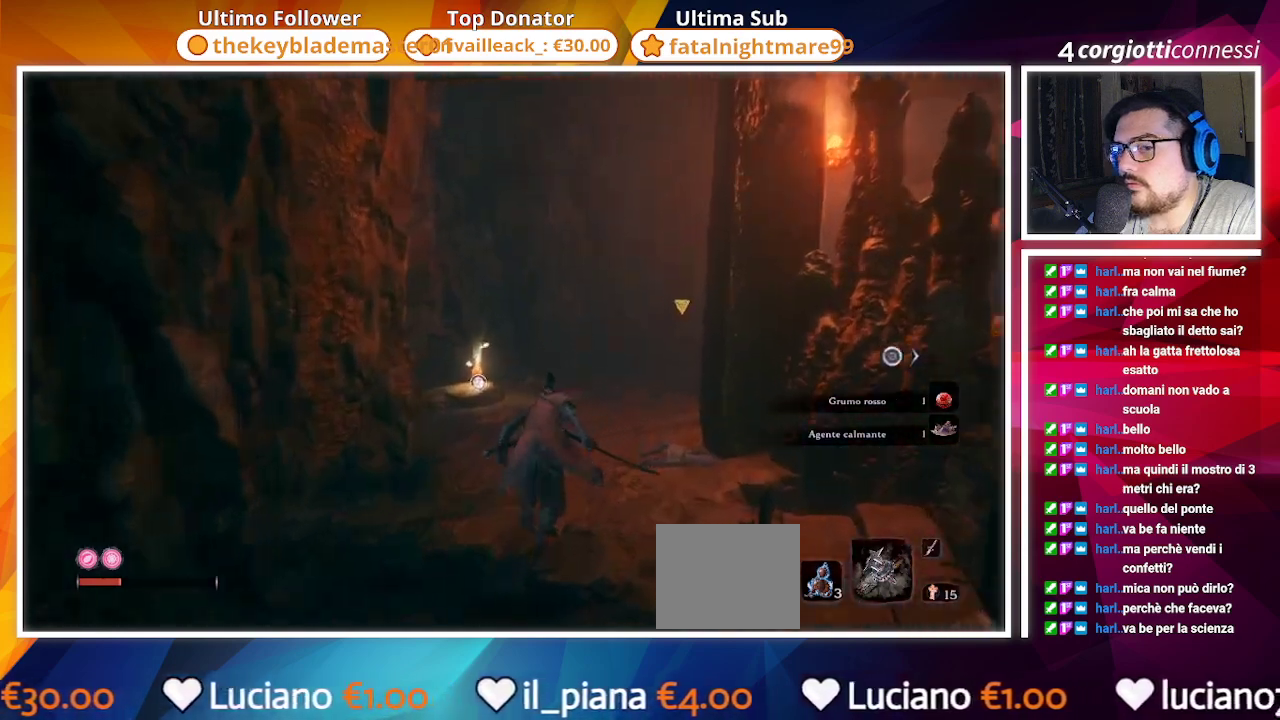
{"buttons": [], "left_stick": "up", "right_stick": "left", "events": [[100, "right_stick", "center"], [450, "right_stick", "left"], [500, "CIRCLE", "up"]]}
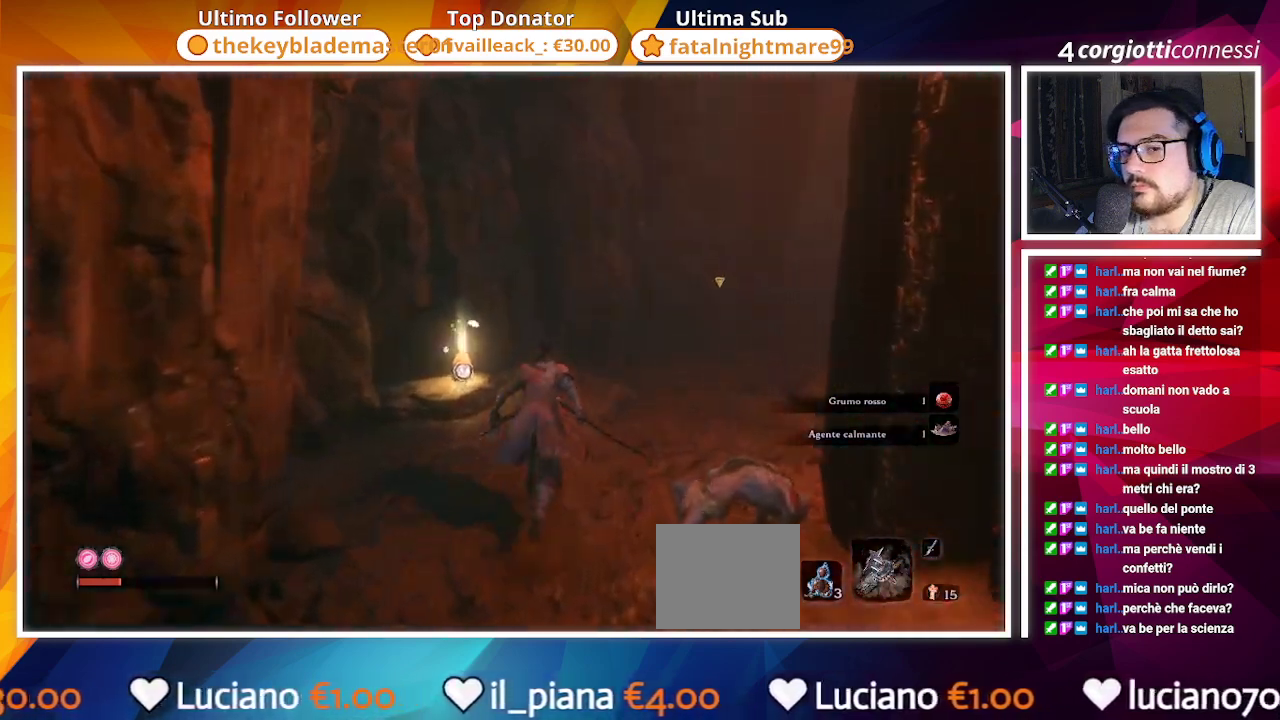
{"buttons": ["SQUARE"], "left_stick": "center", "right_stick": "center", "events": [[183, "right_stick", "center"], [217, "SQUARE", "down"], [333, "SQUARE", "up"], [417, "SQUARE", "down"], [450, "left_stick", "center"]]}
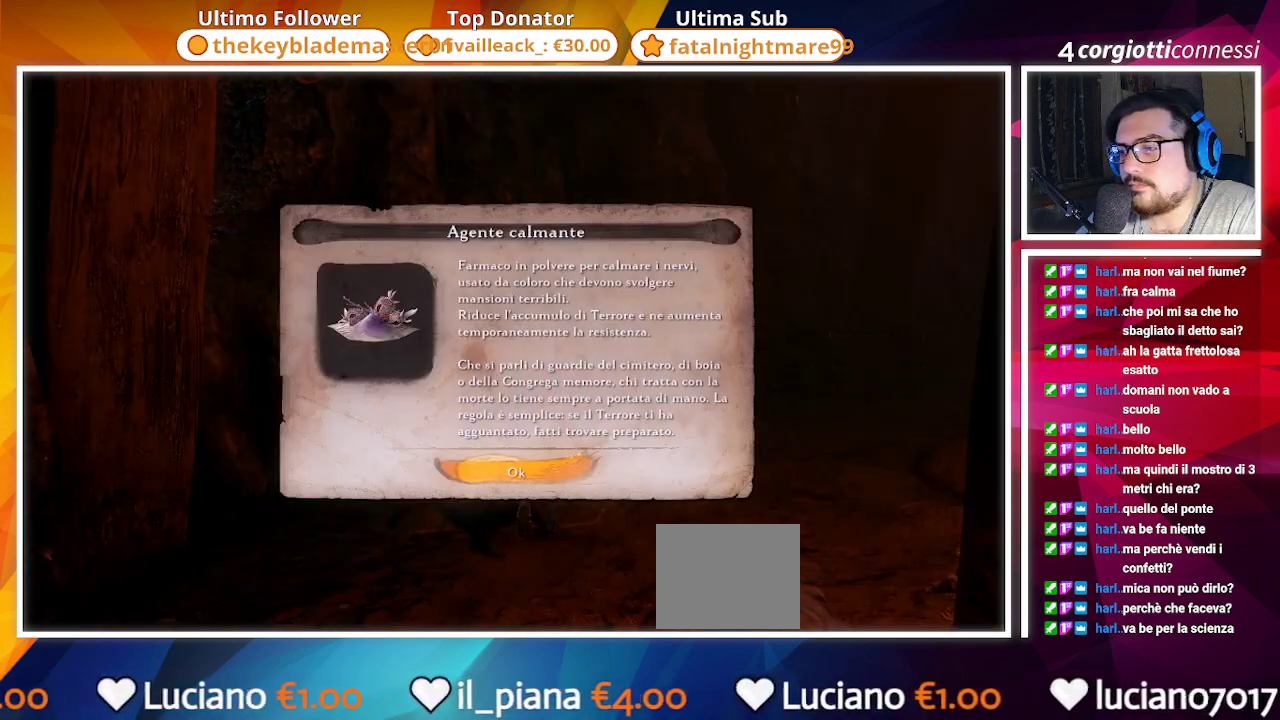
{"buttons": ["CIRCLE"], "left_stick": "up-right", "right_stick": "down-right", "events": [[50, "SQUARE", "up"], [133, "CROSS", "down"], [250, "CROSS", "up"], [250, "left_stick", "up-right"], [400, "right_stick", "down-right"], [467, "CIRCLE", "down"]]}
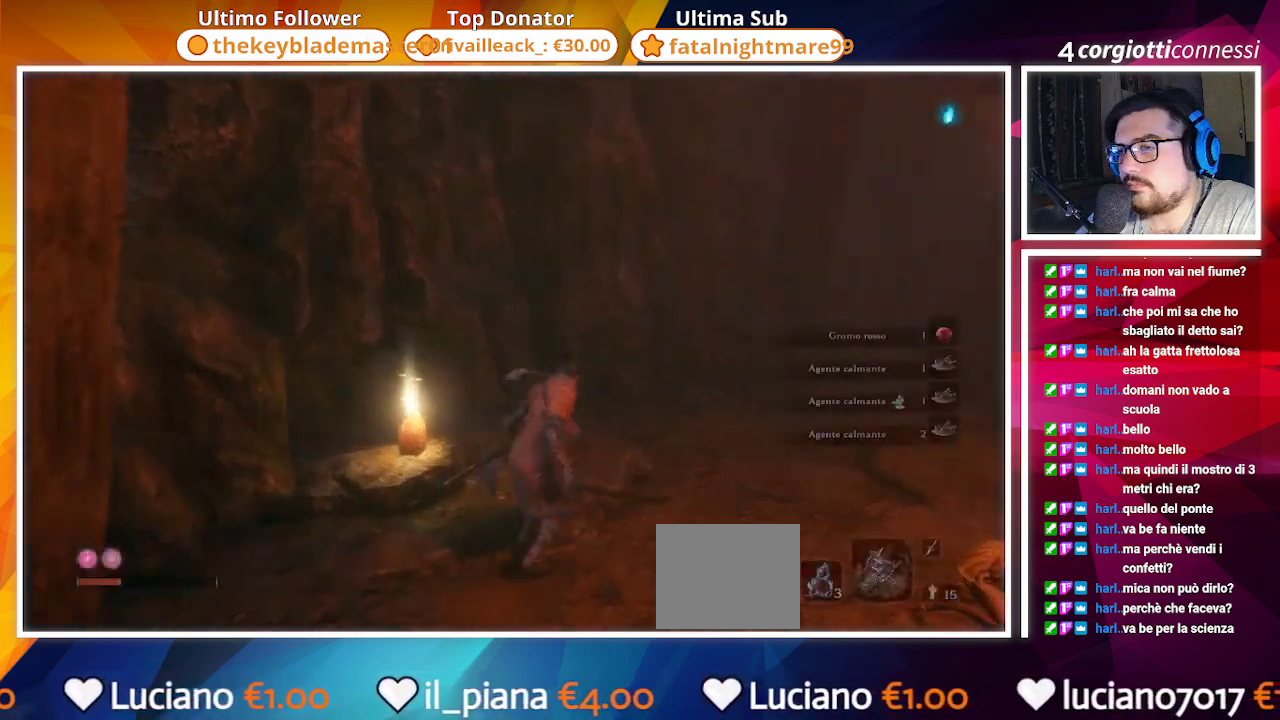
{"buttons": ["CIRCLE"], "left_stick": "up", "right_stick": "center", "events": [[317, "left_stick", "up"], [367, "right_stick", "center"]]}
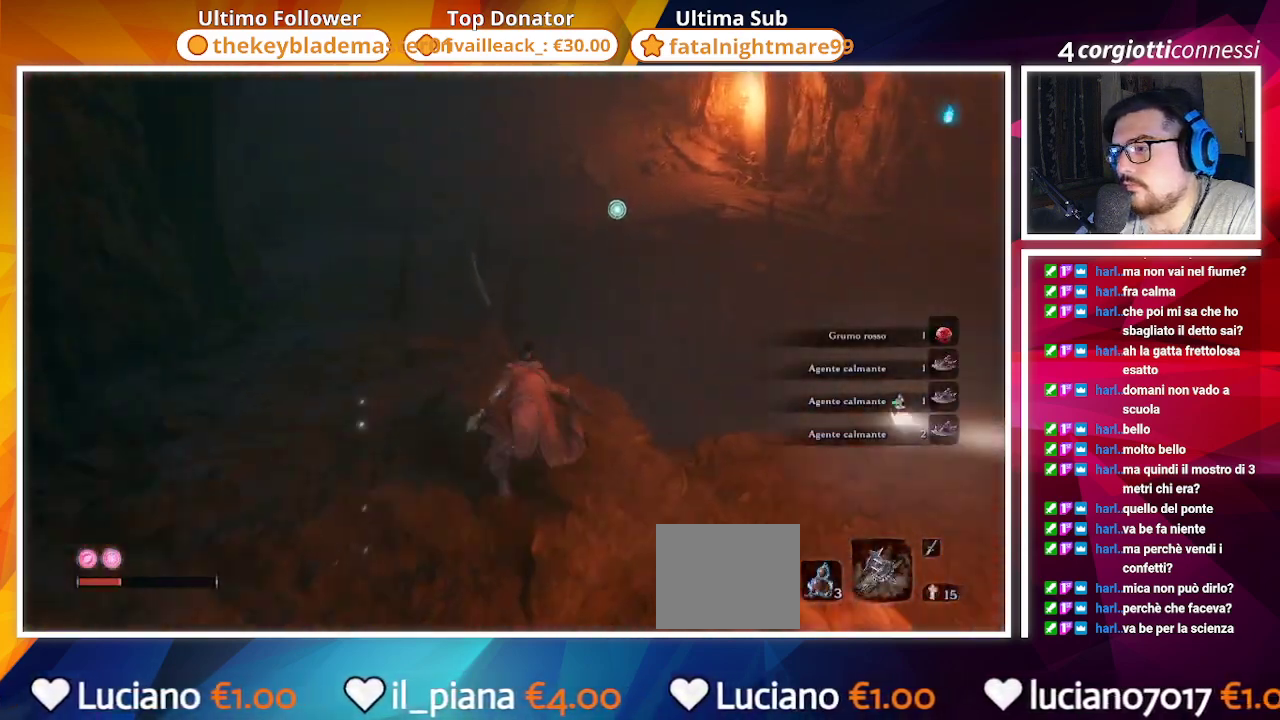
{"buttons": ["CIRCLE"], "left_stick": "up", "right_stick": "down", "events": [[283, "right_stick", "down"]]}
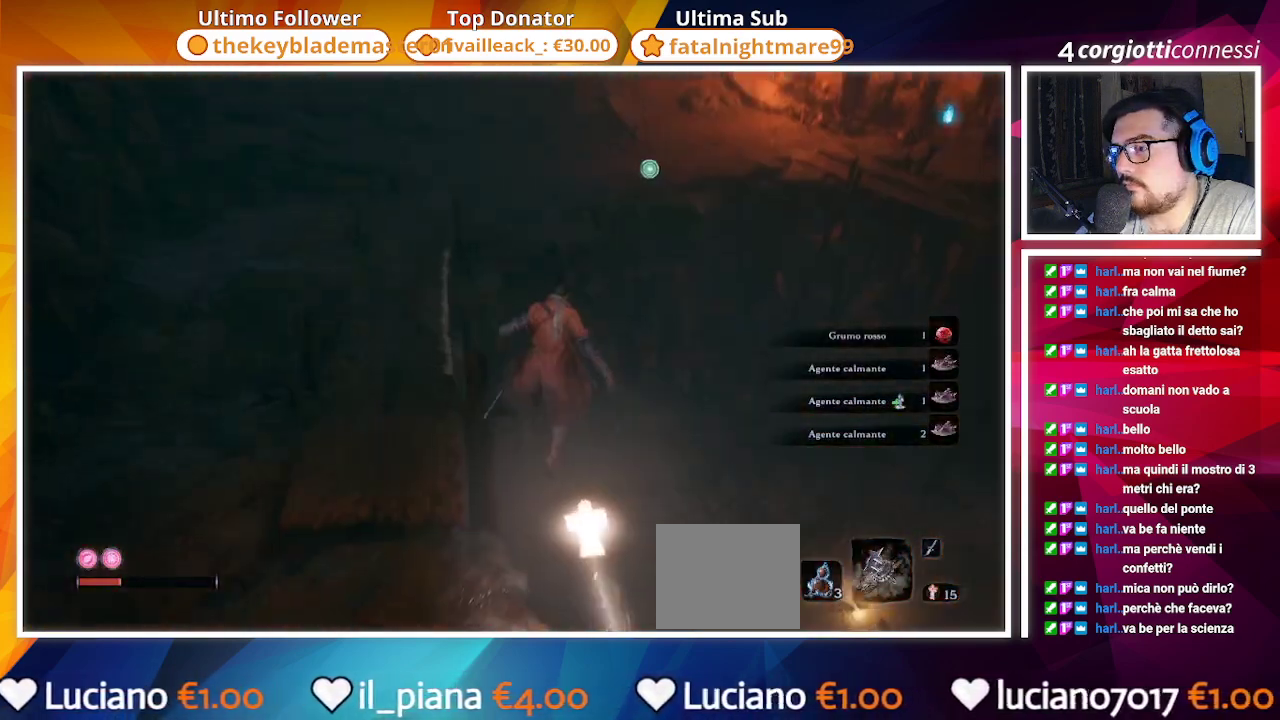
{"buttons": ["CIRCLE"], "left_stick": "up-right", "right_stick": "center", "events": [[183, "right_stick", "center"], [267, "left_stick", "up-right"]]}